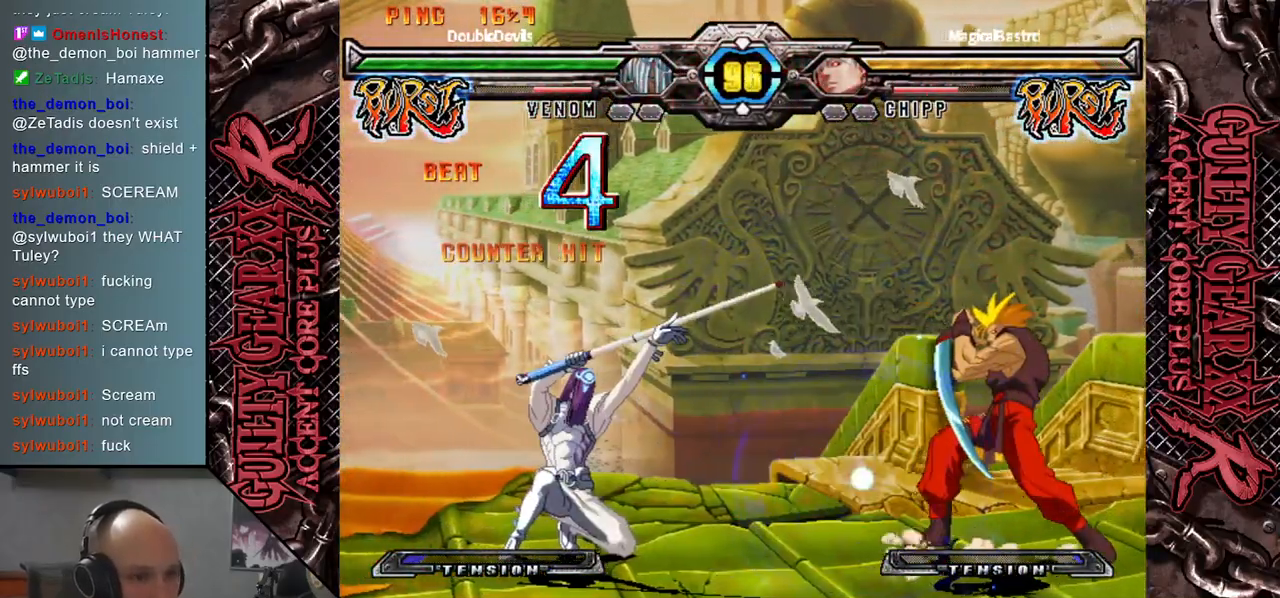
Gameplay with a controller (arcade stick); each line is a JSON object with the inputs held at the frame after it. "events" lists button and stick changes between this image and that frame as [ms after this image, input, new state], when the widget could be followed in between. Not read: L3 R3 SQUARE TRIANGLE other_buttons.
{"buttons": [], "left_stick": "right", "events": [[100, "L2", "down"], [150, "L2", "up"], [267, "L2", "down"], [300, "L2", "up"], [433, "L2", "down"], [483, "L2", "up"], [500, "left_stick", "right"]]}
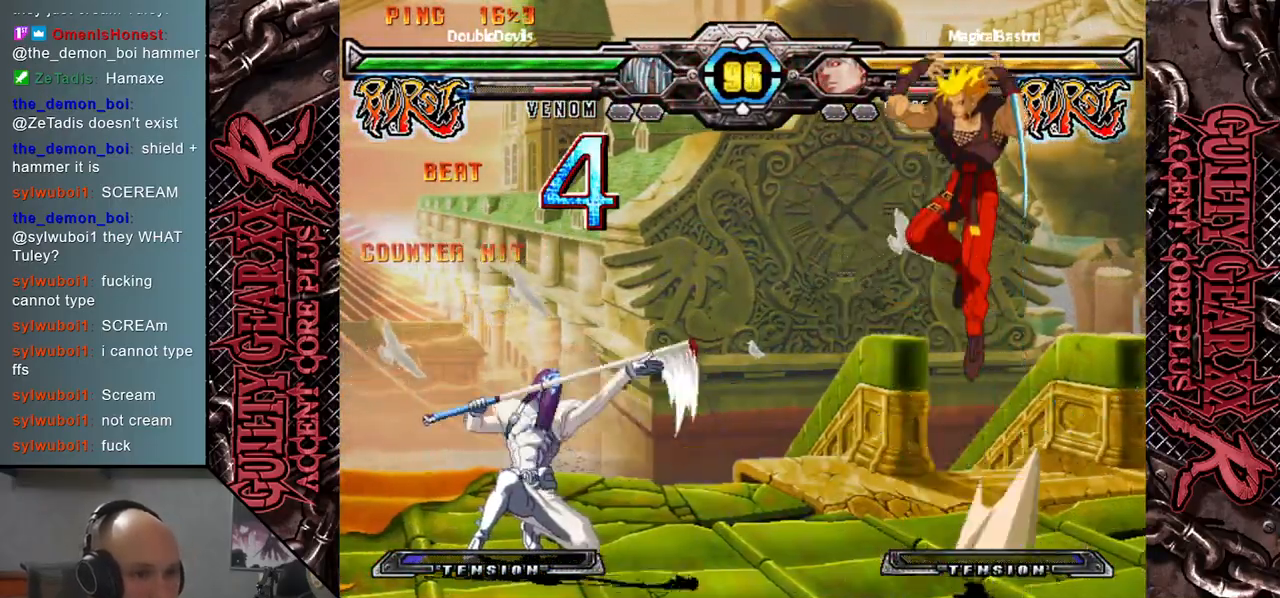
{"buttons": [], "left_stick": "left", "events": [[67, "left_stick", "down"], [83, "L2", "down"], [167, "L2", "up"], [283, "left_stick", "left"]]}
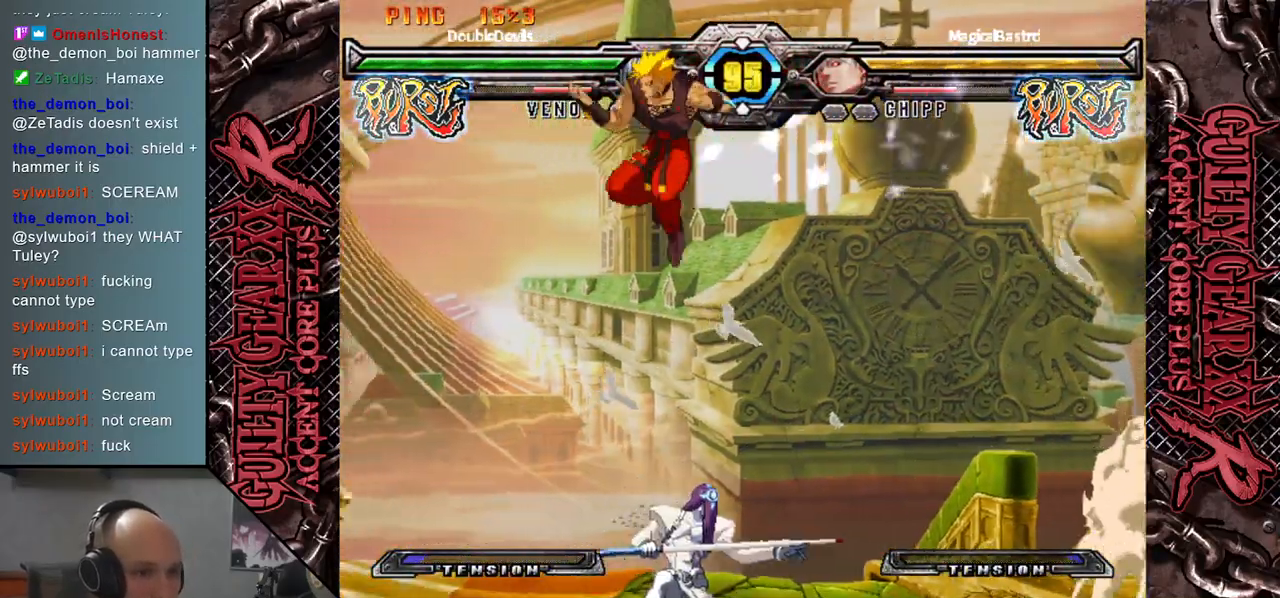
{"buttons": ["R2"], "left_stick": "left", "events": [[100, "CIRCLE", "down"], [183, "CIRCLE", "up"], [267, "CIRCLE", "down"], [350, "CIRCLE", "up"], [433, "CIRCLE", "down"], [450, "R2", "down"], [467, "CIRCLE", "up"]]}
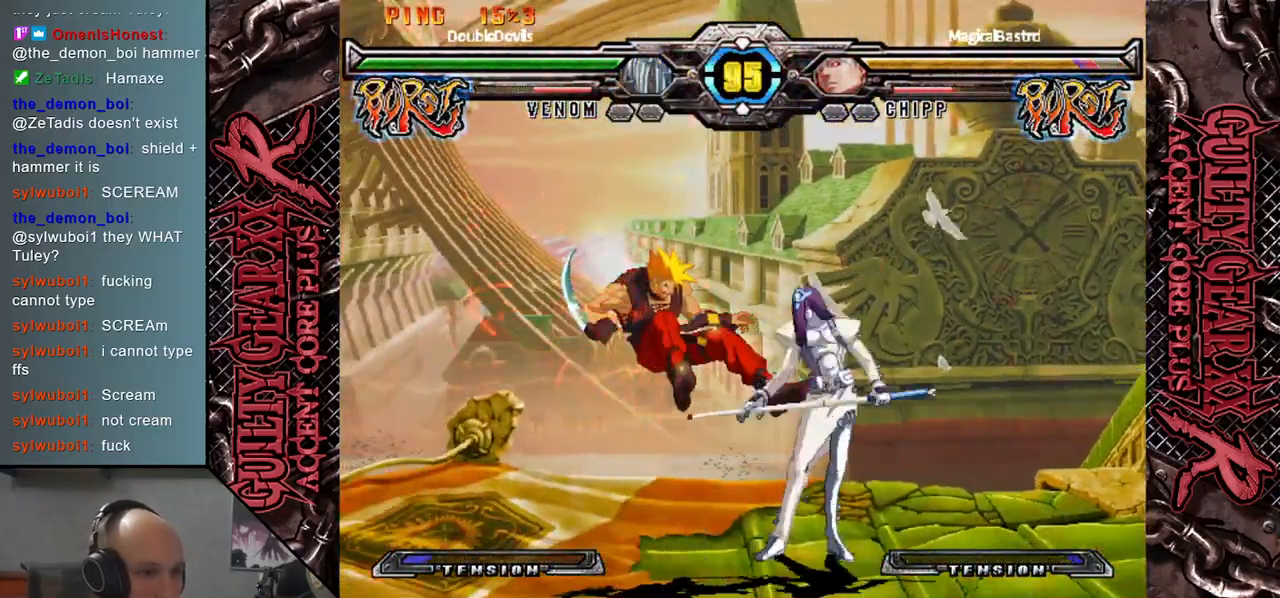
{"buttons": ["L2"], "left_stick": "left", "events": [[50, "R2", "up"], [150, "left_stick", "down"], [200, "L2", "down"], [233, "left_stick", "left"], [300, "L2", "up"], [350, "left_stick", "down"], [467, "left_stick", "left"], [483, "L2", "down"]]}
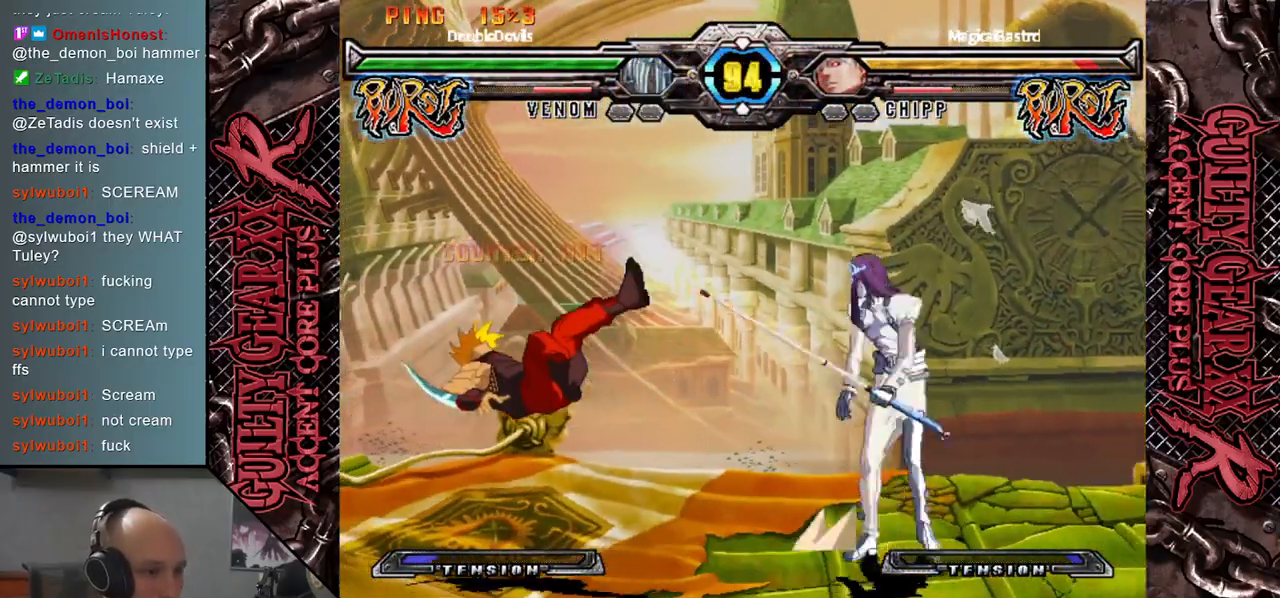
{"buttons": [], "left_stick": "center", "events": [[50, "L2", "up"], [50, "left_stick", "down"], [150, "L2", "down"], [183, "left_stick", "left"], [233, "L2", "up"], [300, "left_stick", "center"]]}
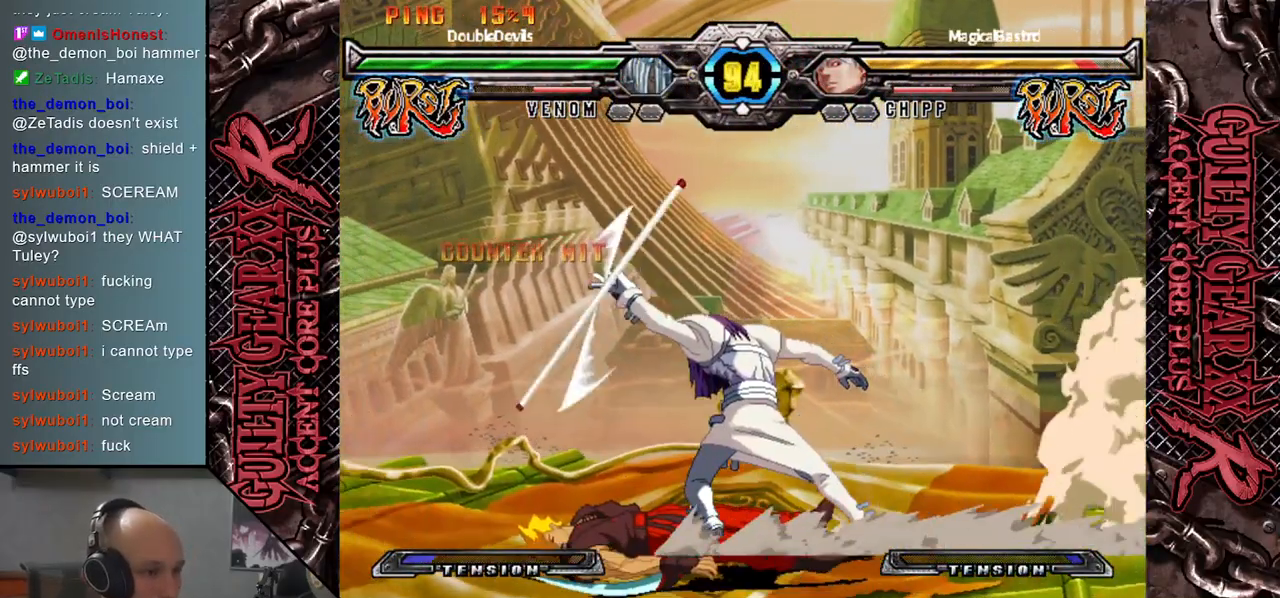
{"buttons": [], "left_stick": "down", "events": [[200, "left_stick", "down"]]}
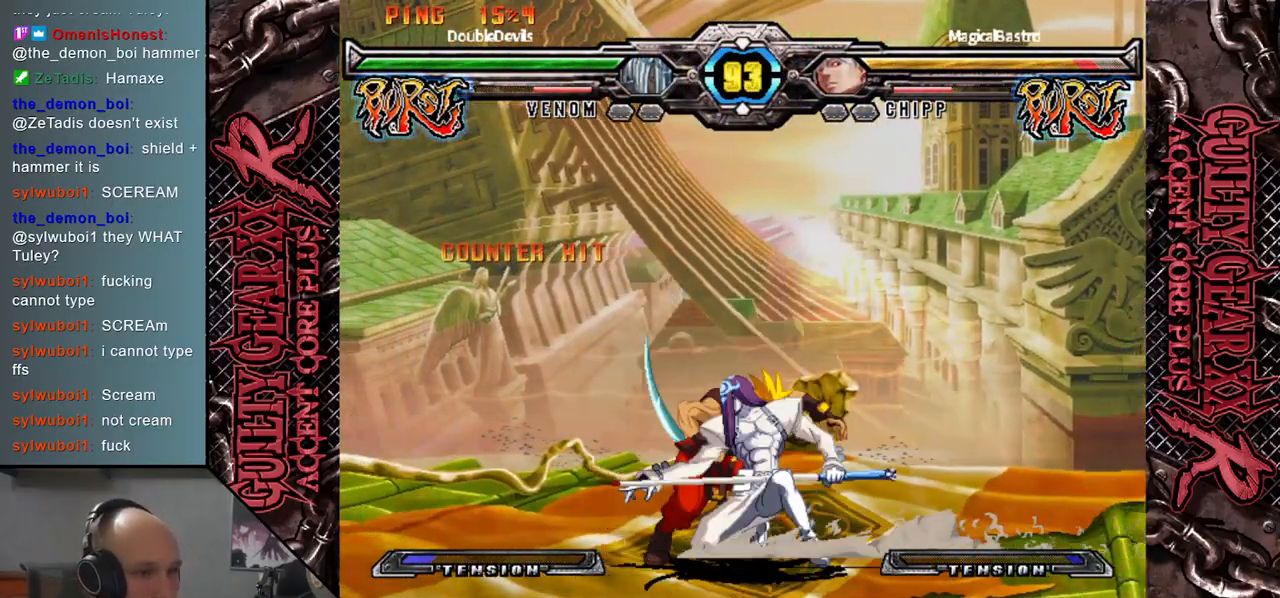
{"buttons": ["CIRCLE"], "left_stick": "left", "events": [[100, "CROSS", "down"], [183, "CROSS", "up"], [217, "CROSS", "down"], [333, "CROSS", "up"], [400, "left_stick", "left"], [467, "CIRCLE", "down"]]}
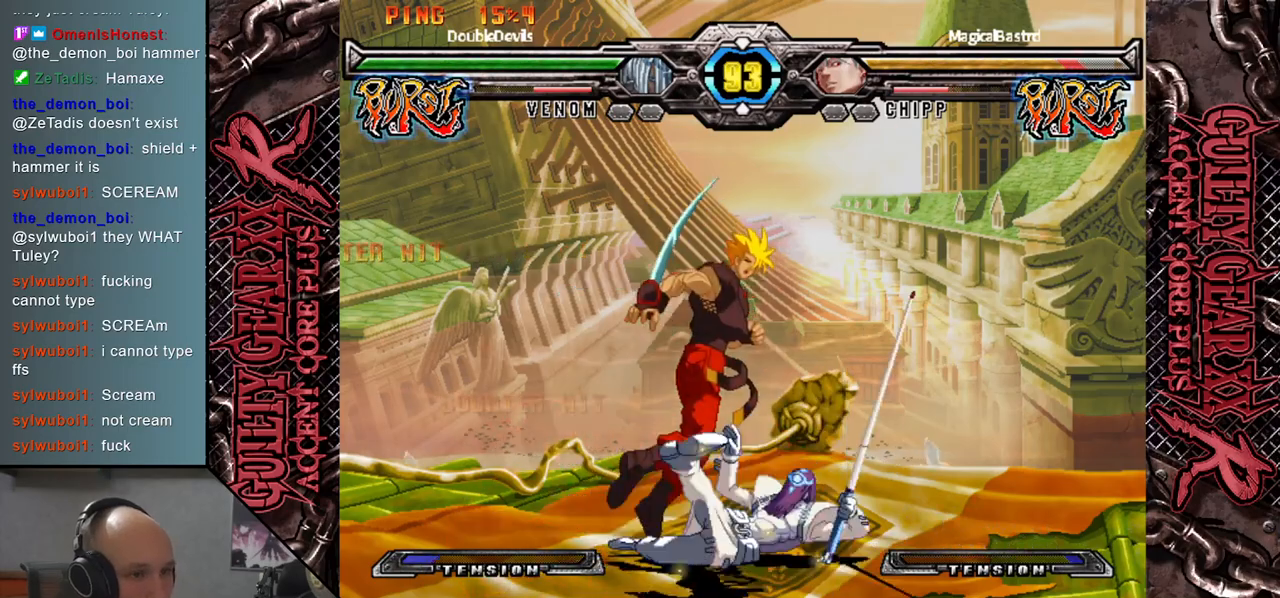
{"buttons": ["R2"], "left_stick": "left", "events": [[50, "CIRCLE", "up"], [133, "left_stick", "down"], [167, "CIRCLE", "down"], [233, "left_stick", "left"], [267, "CIRCLE", "up"], [333, "left_stick", "down"], [417, "R2", "down"], [450, "left_stick", "left"]]}
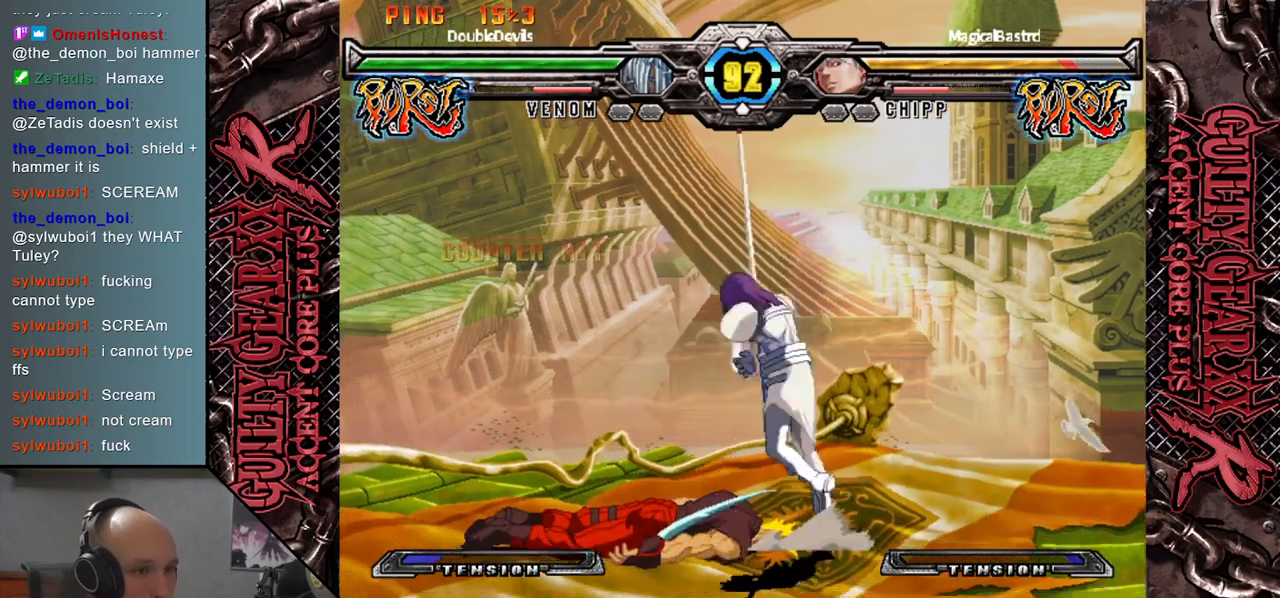
{"buttons": [], "left_stick": "down", "events": [[33, "R2", "up"], [83, "left_stick", "down"], [150, "left_stick", "left"], [500, "left_stick", "down"]]}
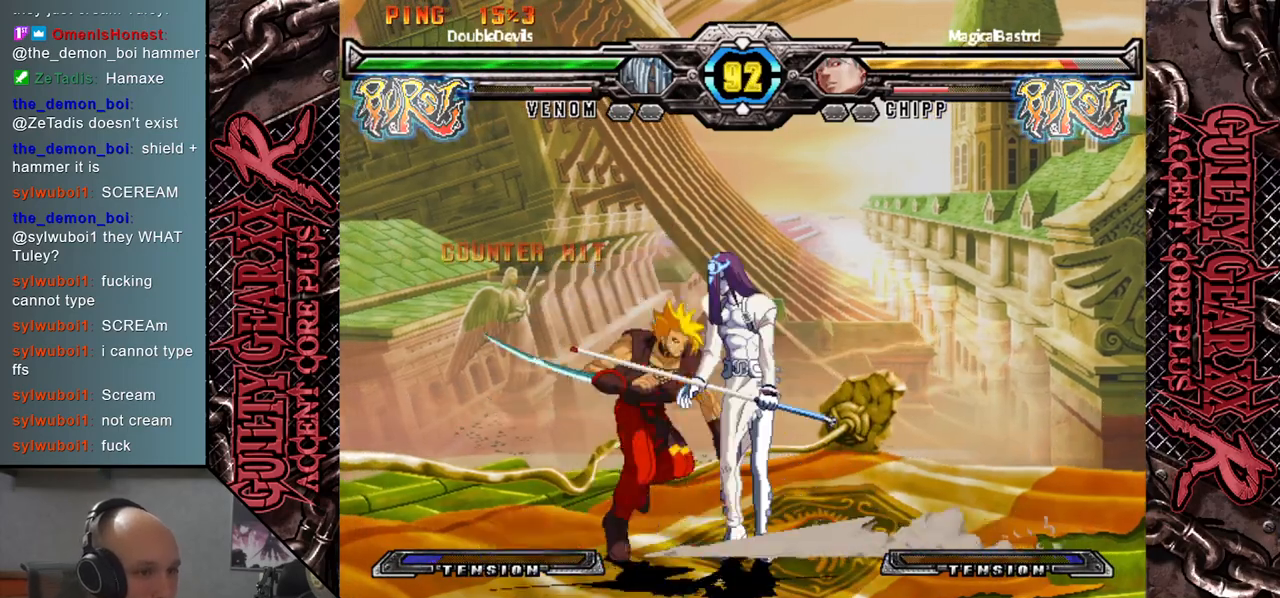
{"buttons": [], "left_stick": "down-right", "events": [[50, "left_stick", "right"], [117, "CIRCLE", "down"], [183, "CIRCLE", "up"], [267, "CIRCLE", "down"], [367, "CIRCLE", "up"], [450, "left_stick", "down-right"]]}
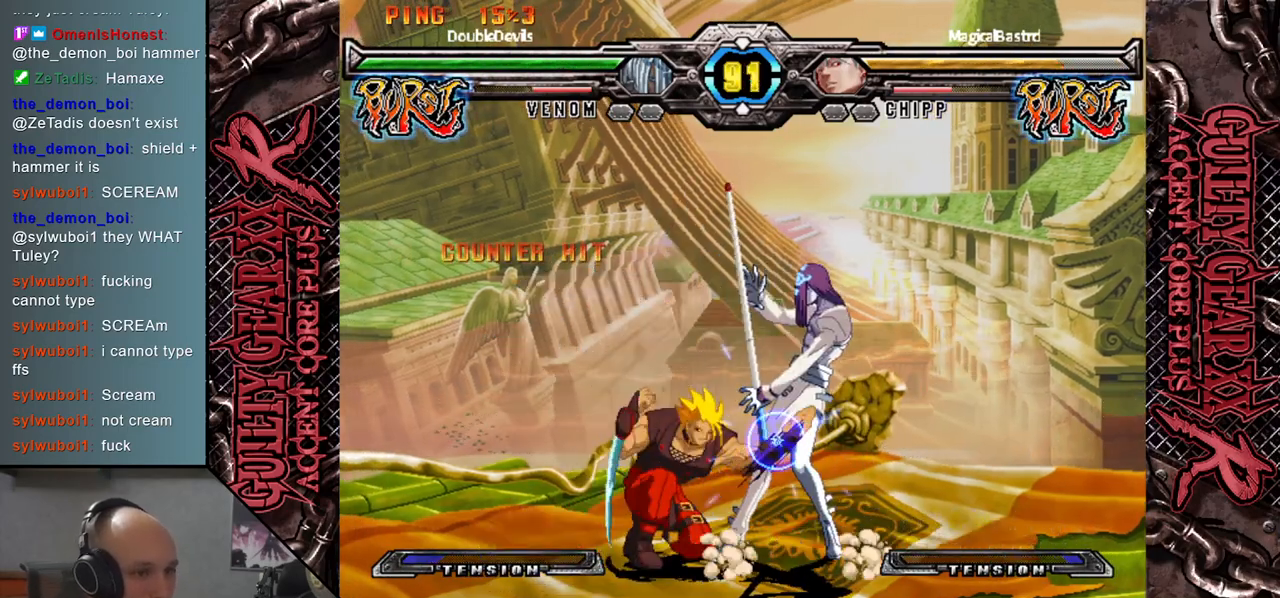
{"buttons": [], "left_stick": "down-right", "events": [[50, "CIRCLE", "down"], [150, "CIRCLE", "up"]]}
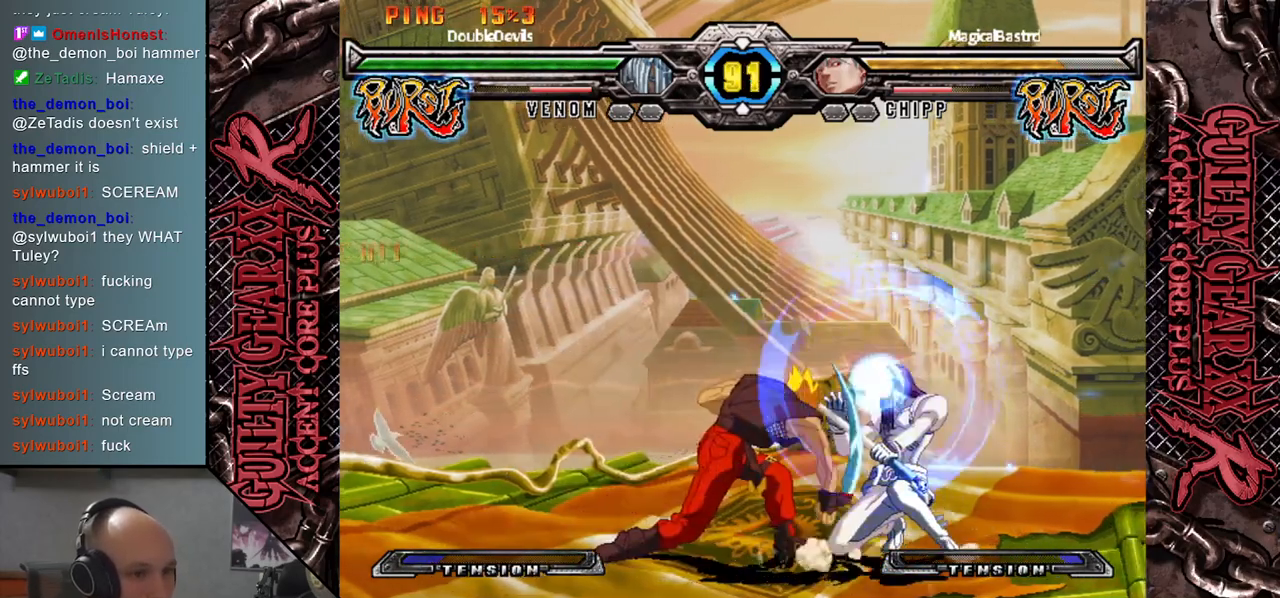
{"buttons": [], "left_stick": "down-right", "events": [[183, "left_stick", "up-right"], [433, "left_stick", "down-right"]]}
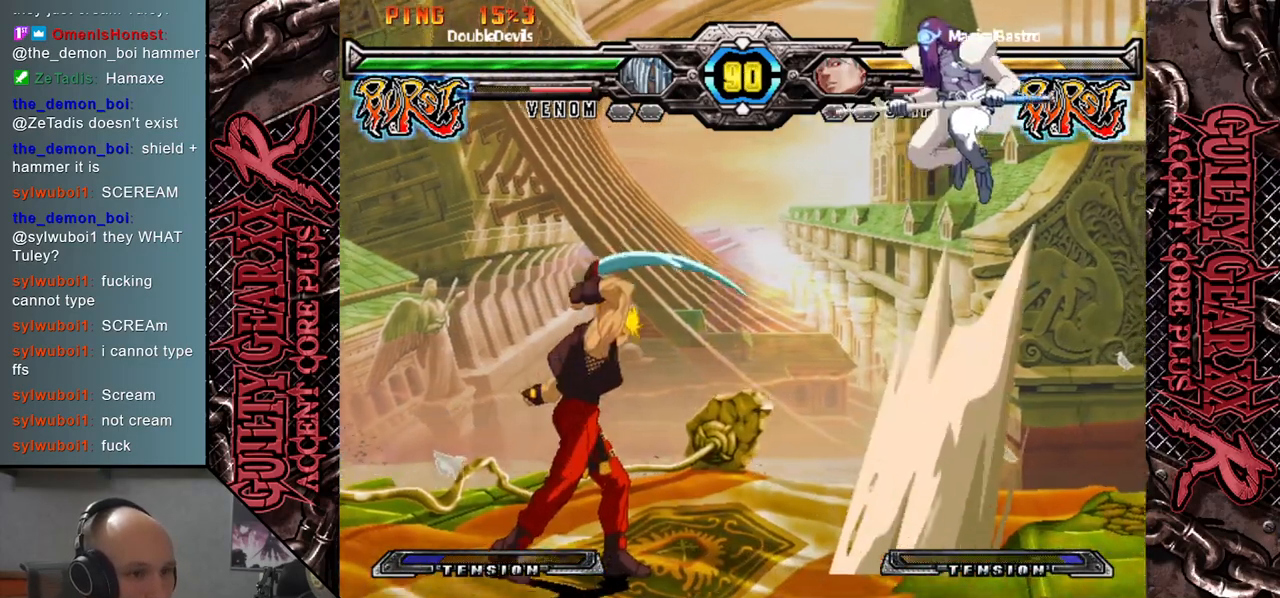
{"buttons": [], "left_stick": "down-right", "events": [[200, "R2", "down"], [283, "R2", "up"]]}
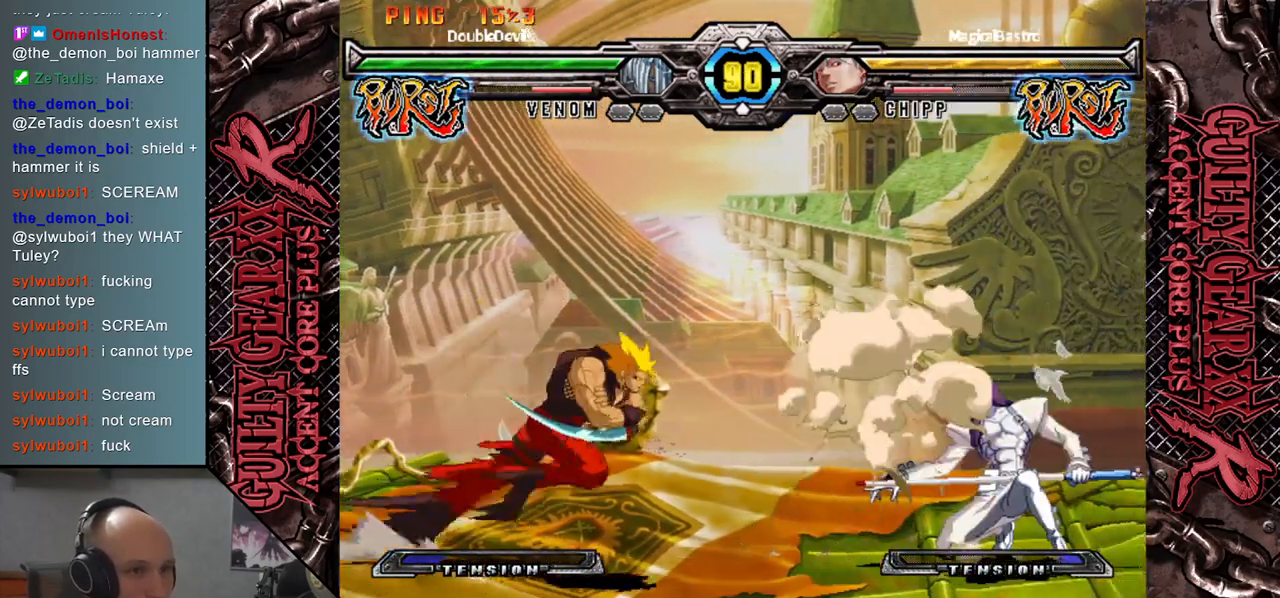
{"buttons": [], "left_stick": "right", "events": [[100, "left_stick", "down"], [267, "left_stick", "right"]]}
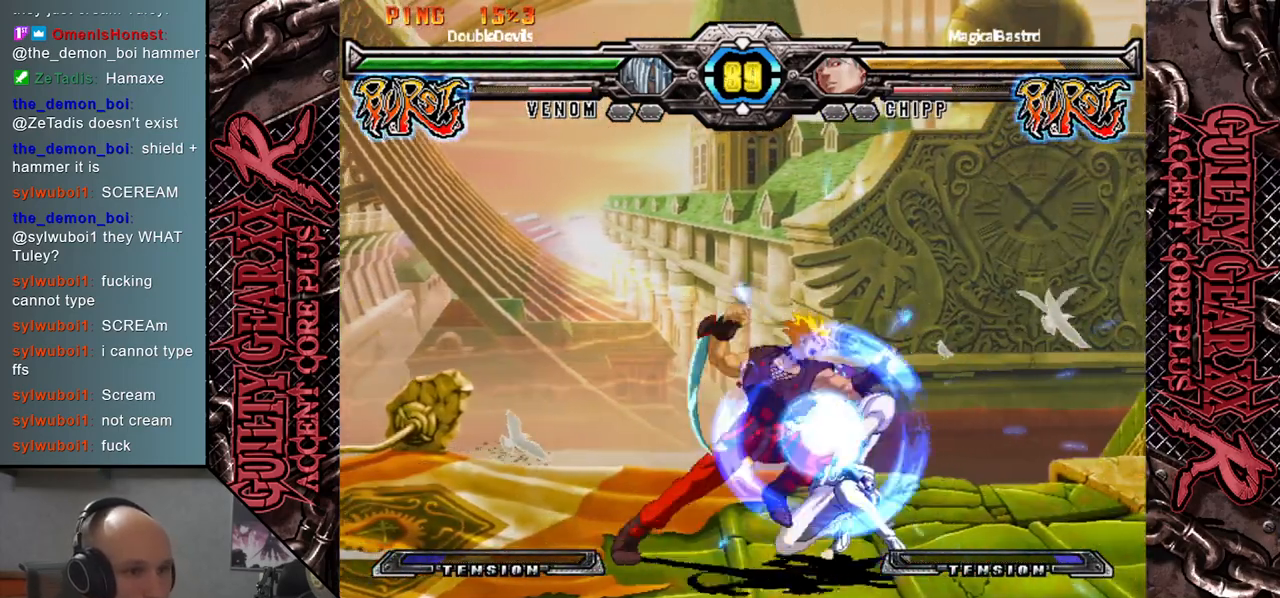
{"buttons": [], "left_stick": "down-right", "events": [[83, "left_stick", "down-right"]]}
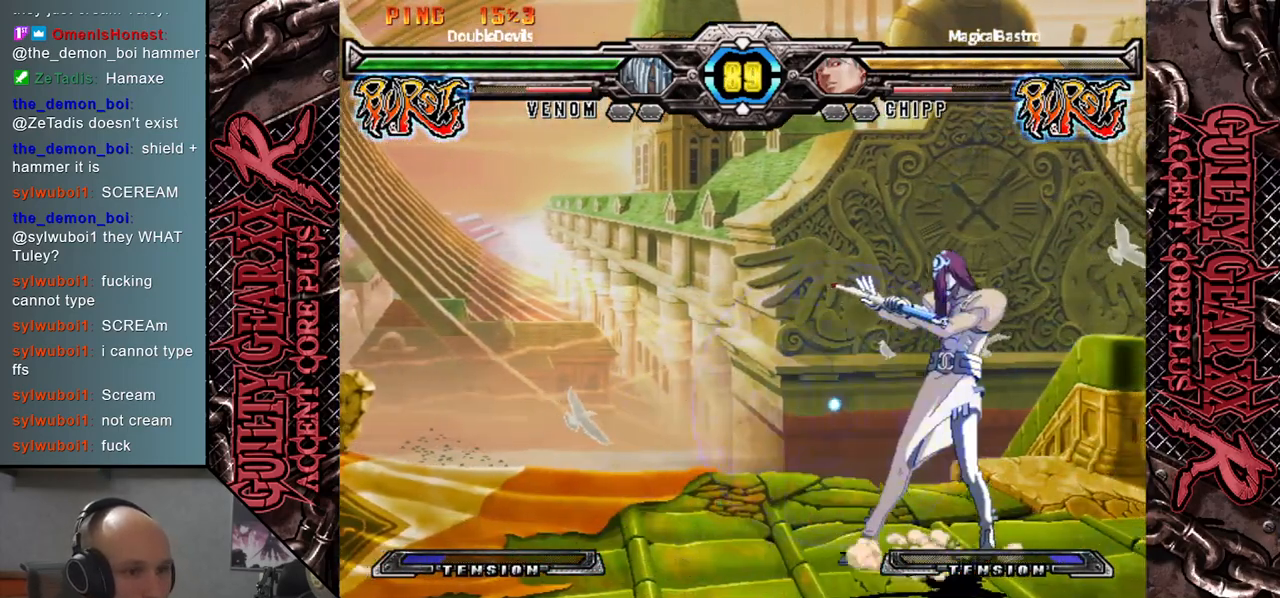
{"buttons": [], "left_stick": "right", "events": [[417, "left_stick", "right"]]}
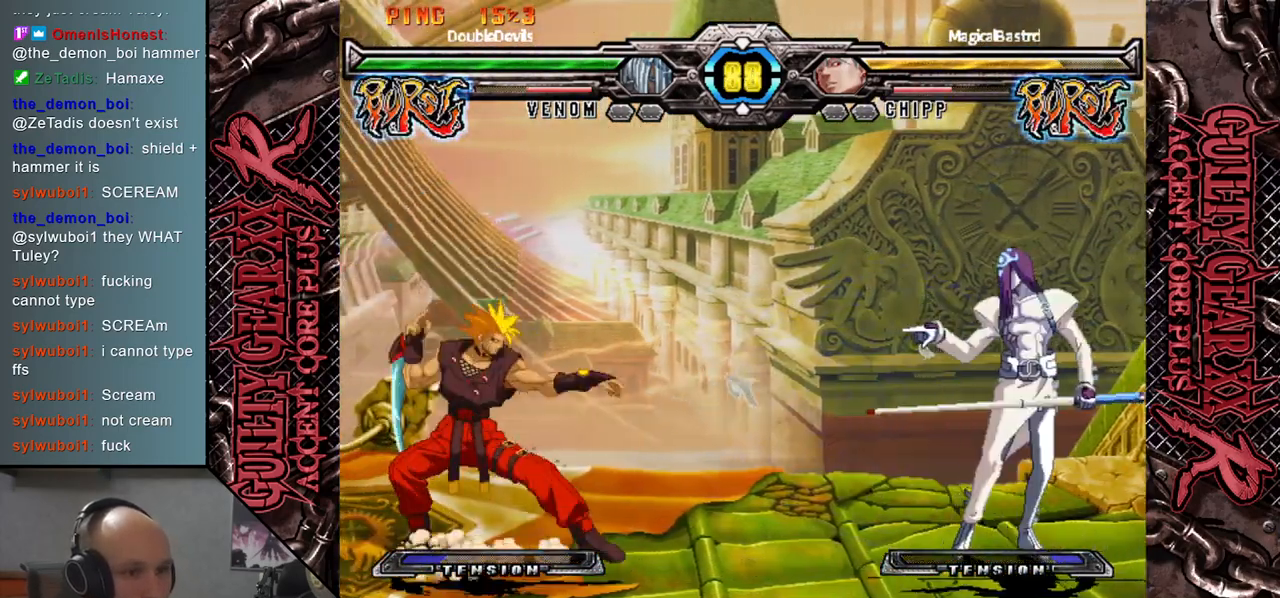
{"buttons": [], "left_stick": "down-right", "events": [[50, "left_stick", "down"], [133, "left_stick", "right"], [200, "left_stick", "down-right"]]}
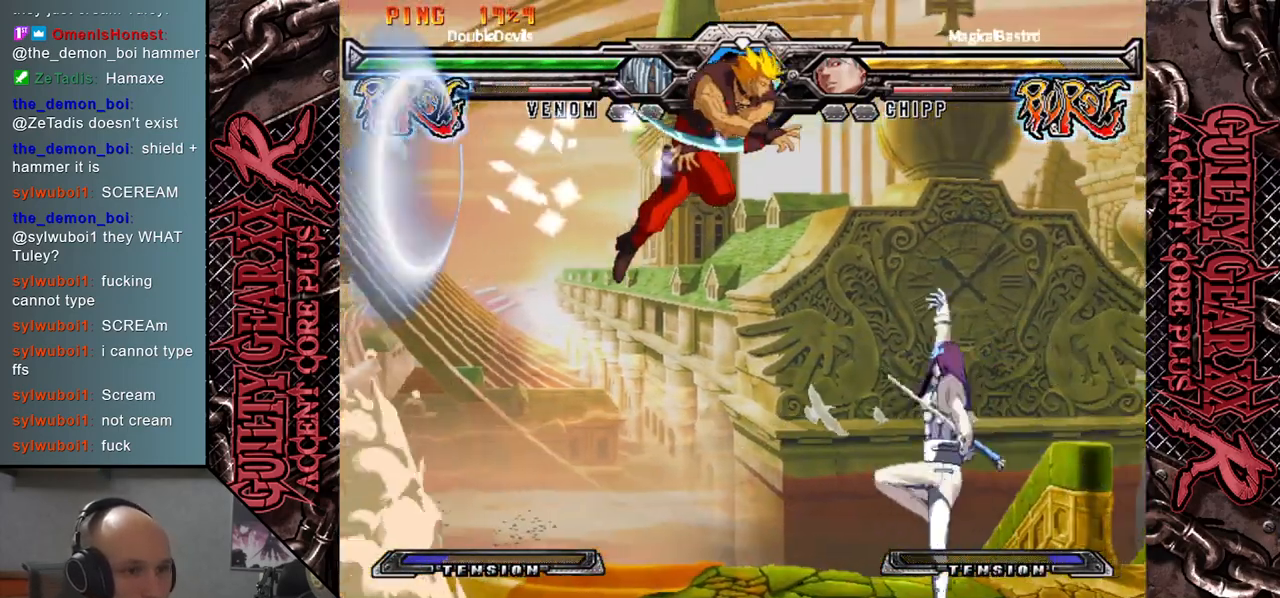
{"buttons": ["CIRCLE"], "left_stick": "down-left", "events": [[100, "left_stick", "center"], [283, "left_stick", "left"], [333, "CIRCLE", "down"], [383, "CIRCLE", "up"], [450, "left_stick", "down-left"], [483, "CIRCLE", "down"]]}
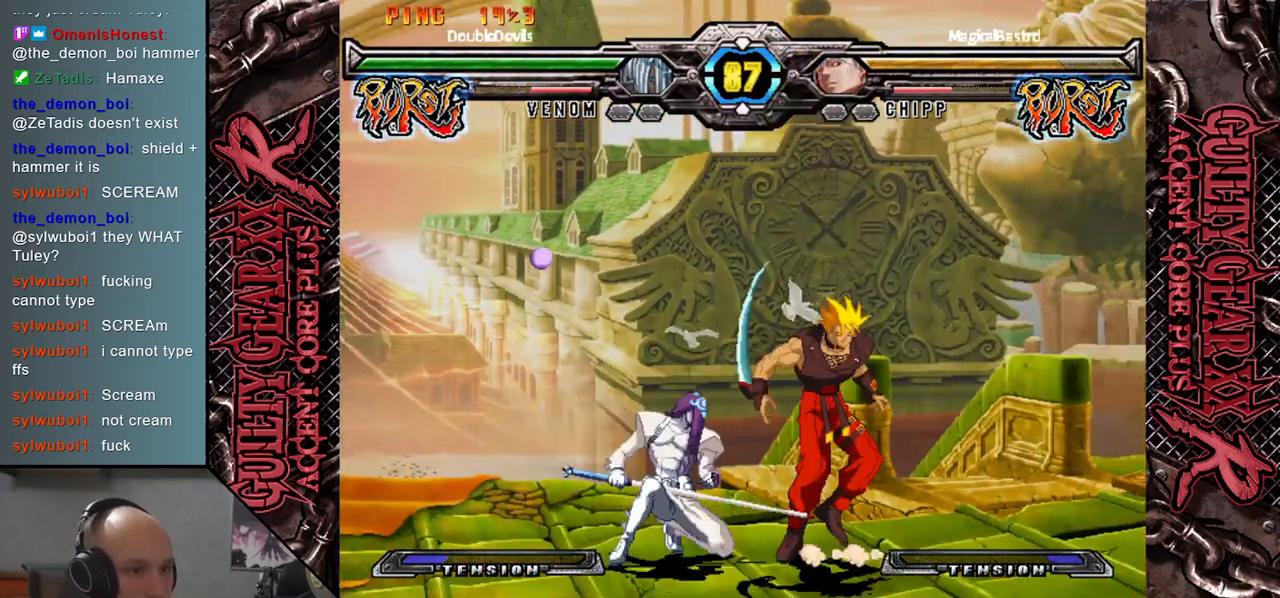
{"buttons": [], "left_stick": "left", "events": [[50, "CIRCLE", "up"], [150, "CIRCLE", "down"], [217, "CIRCLE", "up"], [467, "left_stick", "left"]]}
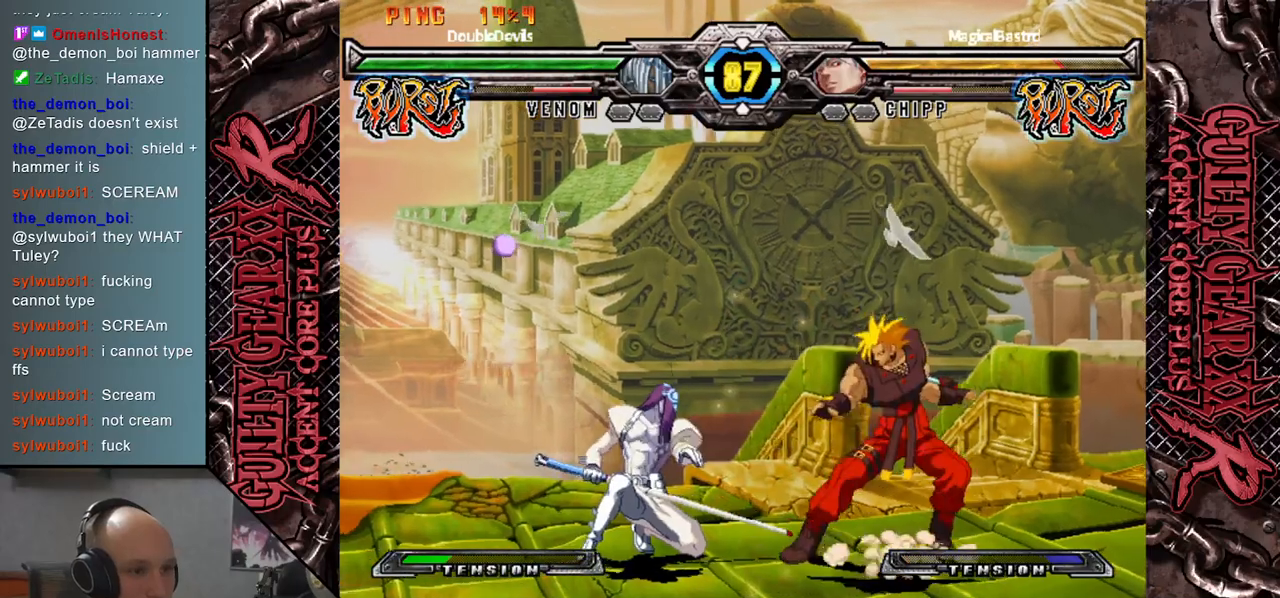
{"buttons": [], "left_stick": "down-left", "events": [[17, "R2", "down"], [150, "R2", "up"], [283, "left_stick", "up"], [400, "left_stick", "left"], [483, "left_stick", "down-left"]]}
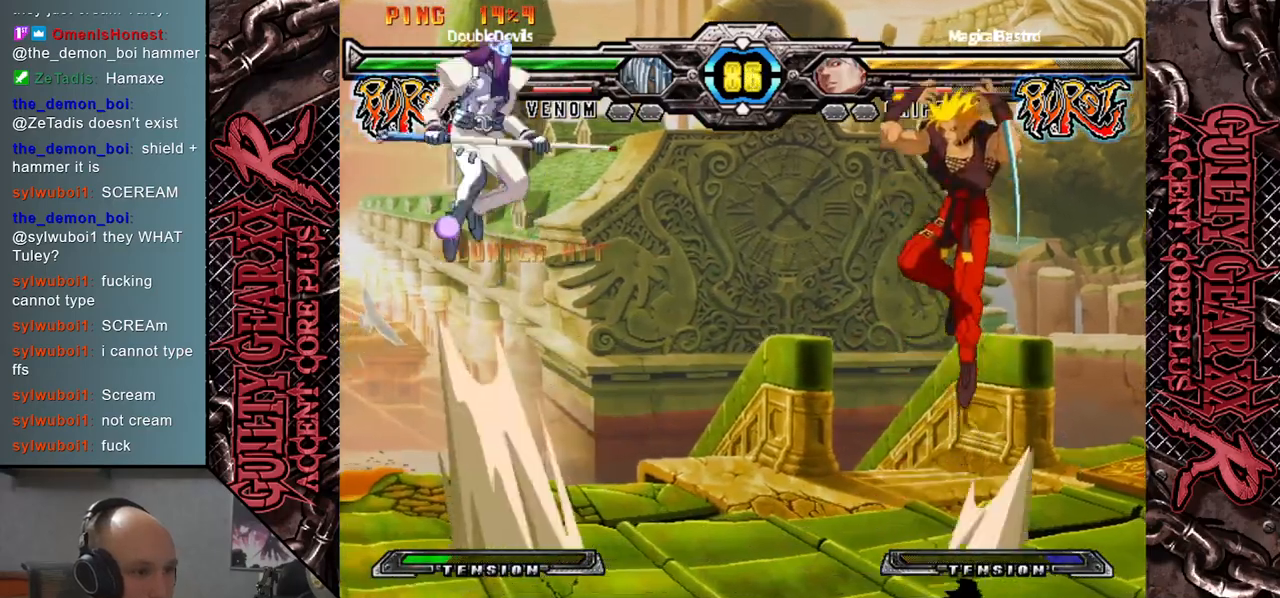
{"buttons": [], "left_stick": "center", "events": [[200, "left_stick", "center"]]}
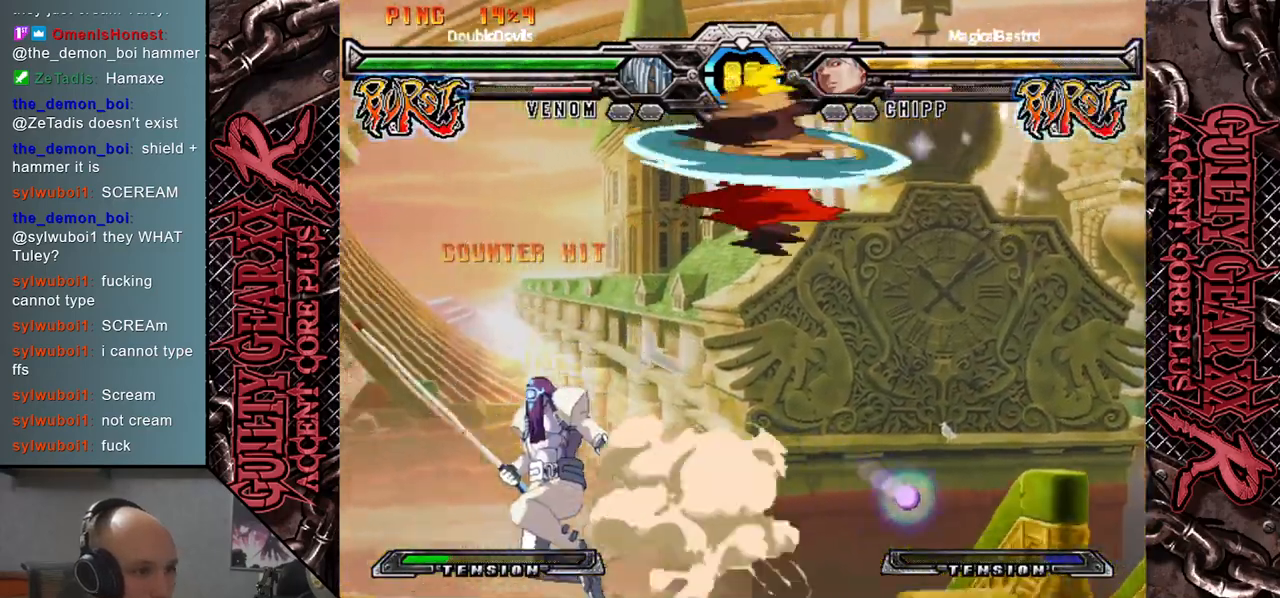
{"buttons": ["CIRCLE"], "left_stick": "down-left", "events": [[117, "left_stick", "left"], [167, "CIRCLE", "down"], [217, "CIRCLE", "up"], [317, "CIRCLE", "down"], [383, "CIRCLE", "up"], [467, "CIRCLE", "down"], [483, "left_stick", "down-left"]]}
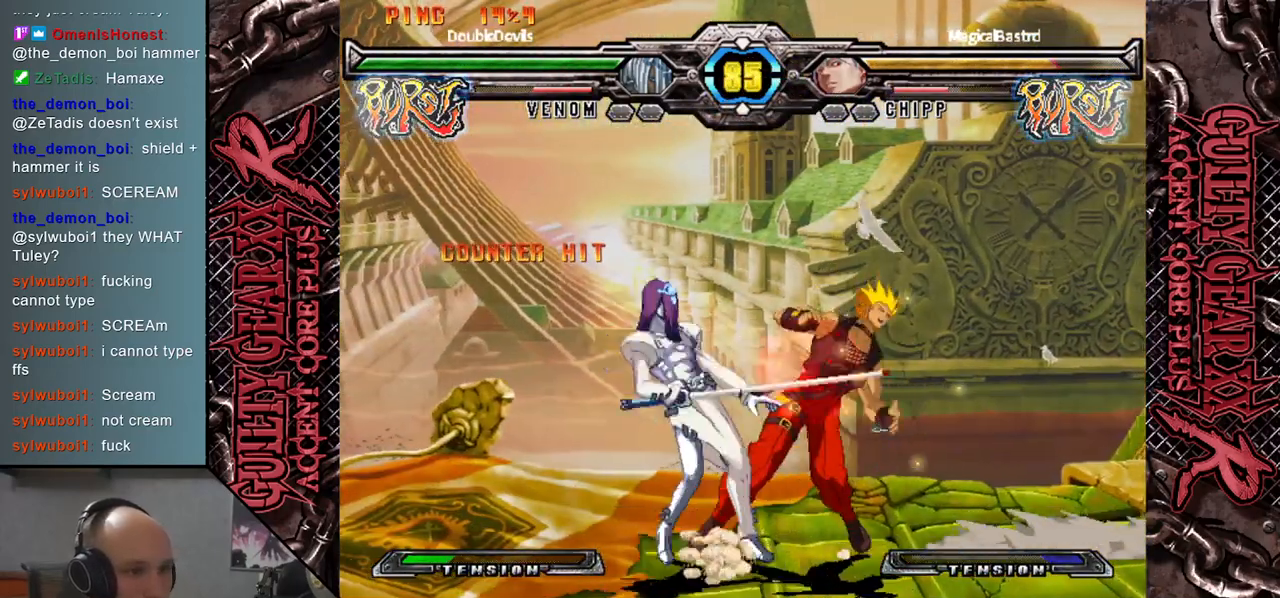
{"buttons": [], "left_stick": "down", "events": [[33, "CIRCLE", "up"], [83, "left_stick", "down"], [133, "R2", "down"], [250, "R2", "up"], [417, "L2", "down"], [500, "L2", "up"]]}
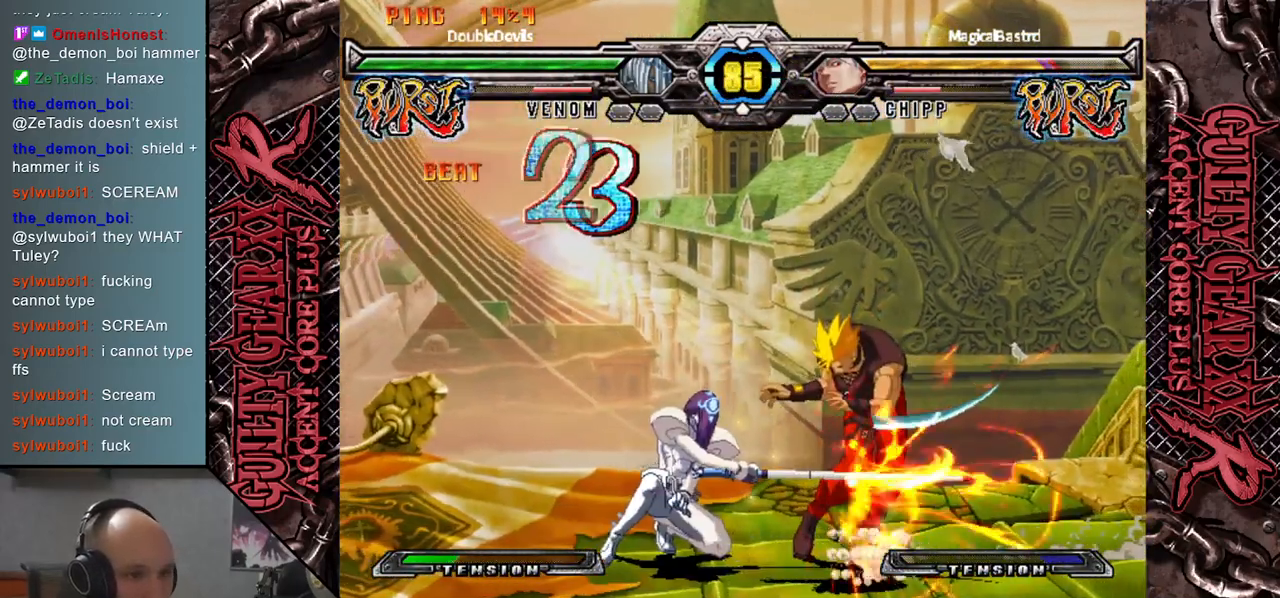
{"buttons": [], "left_stick": "right", "events": [[117, "L2", "down"], [117, "left_stick", "right"], [183, "L2", "up"], [183, "left_stick", "down"], [267, "L2", "down"], [300, "left_stick", "right"], [350, "left_stick", "down-right"], [383, "L2", "up"], [500, "left_stick", "right"]]}